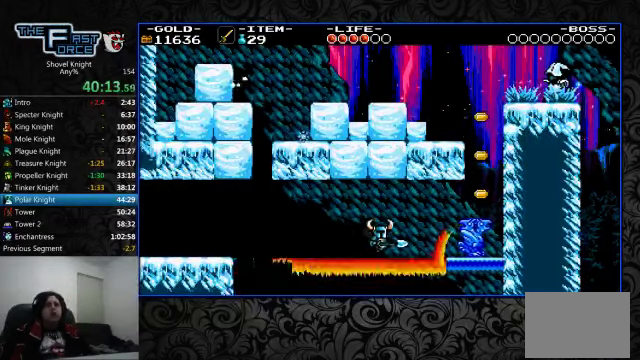
Gameplay with a controller (PlayStation layout); each line is a JSON object with the inputs held at the frame after it (dt_ms = milliseconds from this image to that frame). "events" lists button and stick changes between this image and that frame as [ms after this image, input, new state], when the widget could be followed in between. Not read: L1 L2 L3 R1 R2 R3.
{"dt_ms": 500, "buttons": ["CROSS", "DPAD_RIGHT"], "left_stick": "center", "right_stick": "center", "events": [[467, "CROSS", "down"]]}
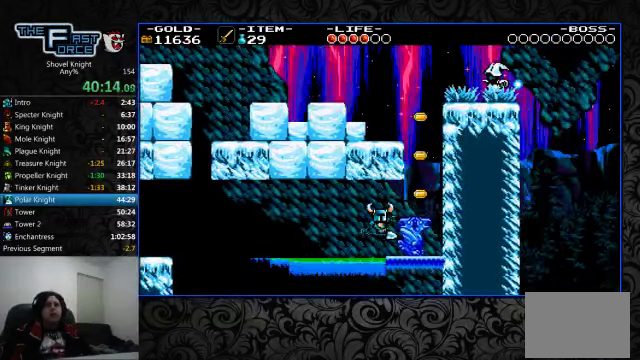
{"dt_ms": 1000, "buttons": ["DPAD_LEFT"], "left_stick": "center", "right_stick": "center"}
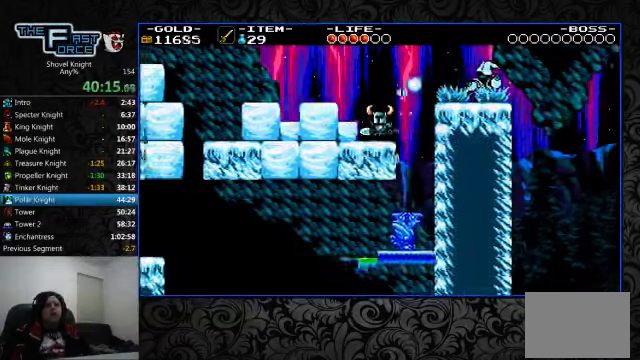
{"dt_ms": 500, "buttons": [], "left_stick": "center", "right_stick": "center", "events": [[100, "DPAD_LEFT", "up"]]}
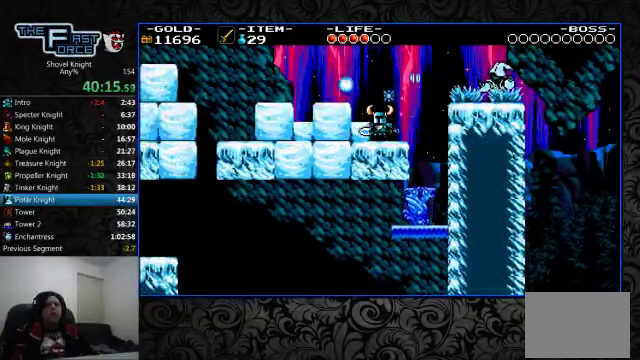
{"dt_ms": 500, "buttons": ["DPAD_LEFT"], "left_stick": "center", "right_stick": "center", "events": [[67, "CROSS", "down"], [367, "CROSS", "up"], [434, "DPAD_LEFT", "down"]]}
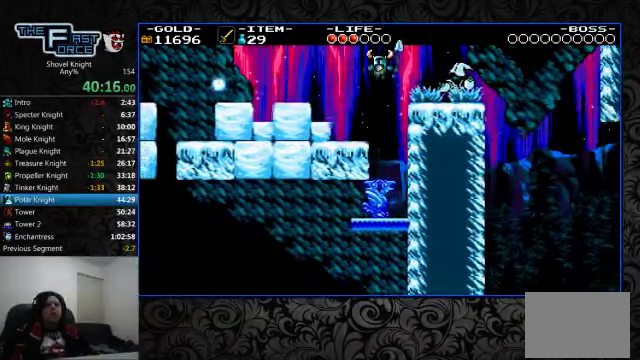
{"dt_ms": 500, "buttons": ["CROSS"], "left_stick": "center", "right_stick": "center", "events": [[334, "DPAD_LEFT", "up"], [400, "CROSS", "down"]]}
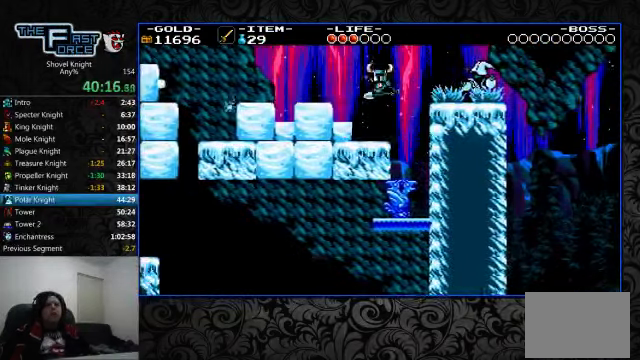
{"dt_ms": 500, "buttons": ["SQUARE", "DPAD_RIGHT"], "left_stick": "center", "right_stick": "center", "events": [[100, "DPAD_RIGHT", "down"], [367, "CROSS", "up"], [500, "SQUARE", "down"]]}
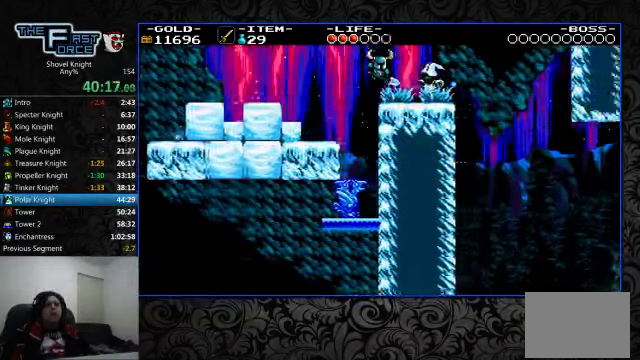
{"dt_ms": 500, "buttons": [], "left_stick": "center", "right_stick": "center", "events": [[34, "CROSS", "down"], [100, "CROSS", "up"], [100, "SQUARE", "up"], [167, "CROSS", "down"], [167, "SQUARE", "down"], [200, "SQUARE", "up"], [234, "CROSS", "up"], [234, "DPAD_RIGHT", "up"], [267, "CROSS", "down"], [267, "SQUARE", "down"], [334, "CROSS", "up"], [334, "DPAD_RIGHT", "down"], [334, "SQUARE", "up"], [400, "CROSS", "down"], [400, "SQUARE", "down"], [434, "DPAD_RIGHT", "up"], [467, "CROSS", "up"], [467, "SQUARE", "up"]]}
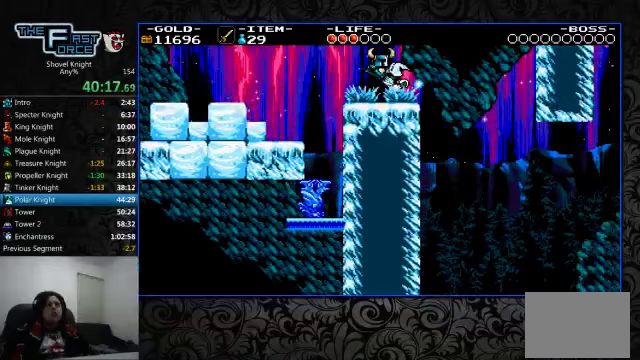
{"dt_ms": 500, "buttons": [], "left_stick": "center", "right_stick": "center", "events": [[33, "CROSS", "down"], [33, "SQUARE", "down"], [100, "CROSS", "up"], [100, "SQUARE", "up"], [167, "CROSS", "down"], [167, "SQUARE", "down"], [233, "CROSS", "up"], [233, "SQUARE", "up"], [300, "CROSS", "down"], [300, "DPAD_RIGHT", "down"], [300, "SQUARE", "down"], [367, "CROSS", "up"], [367, "SQUARE", "up"], [433, "CROSS", "down"], [433, "SQUARE", "down"], [467, "DPAD_RIGHT", "up"], [500, "CROSS", "up"], [500, "SQUARE", "up"]]}
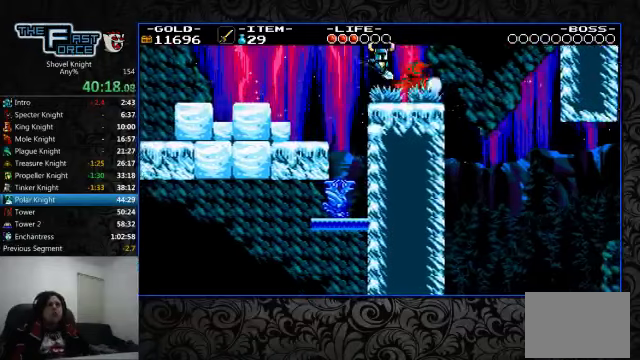
{"dt_ms": 500, "buttons": [], "left_stick": "center", "right_stick": "center", "events": [[67, "CROSS", "down"], [67, "DPAD_RIGHT", "down"], [67, "SQUARE", "down"], [133, "CROSS", "up"], [133, "SQUARE", "up"], [200, "CROSS", "down"], [200, "DPAD_RIGHT", "up"], [200, "SQUARE", "down"], [267, "DPAD_RIGHT", "down"], [300, "CROSS", "up"], [300, "SQUARE", "up"], [333, "CROSS", "down"], [333, "SQUARE", "down"], [367, "DPAD_RIGHT", "up"], [400, "CROSS", "up"], [400, "SQUARE", "up"]]}
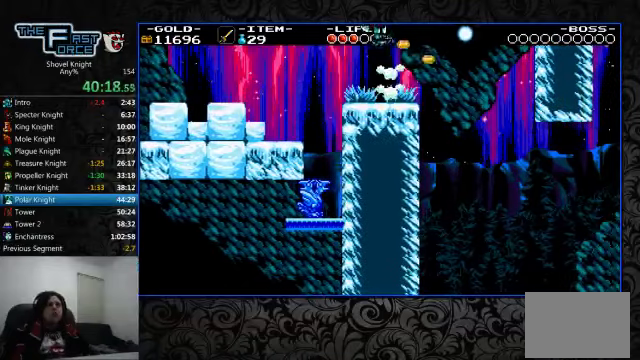
{"dt_ms": 500, "buttons": ["DPAD_RIGHT"], "left_stick": "center", "right_stick": "center", "events": [[233, "DPAD_RIGHT", "down"]]}
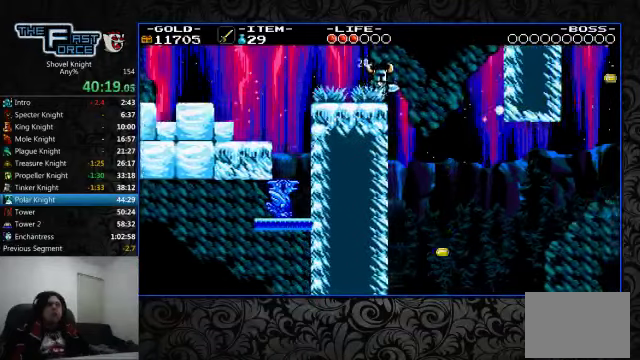
{"dt_ms": 500, "buttons": ["DPAD_RIGHT"], "left_stick": "center", "right_stick": "center", "events": [[33, "CROSS", "down"], [167, "CROSS", "up"]]}
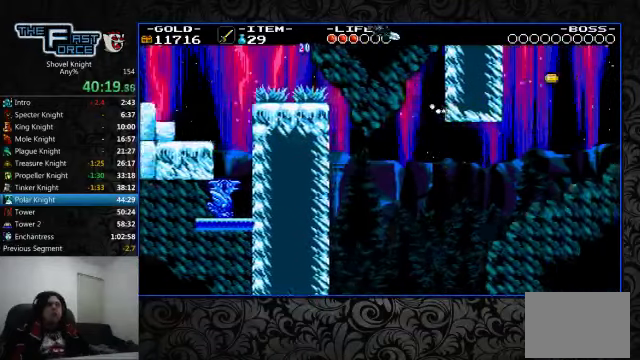
{"dt_ms": 500, "buttons": ["DPAD_RIGHT"], "left_stick": "center", "right_stick": "center", "events": []}
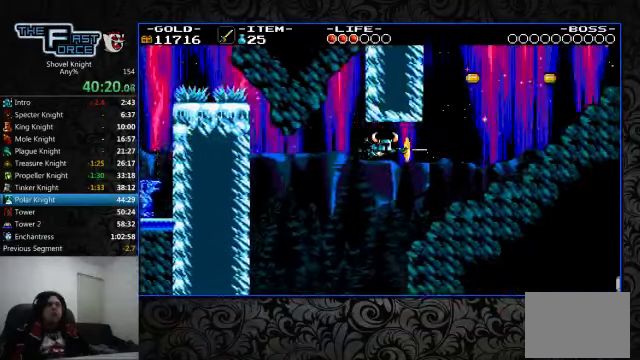
{"dt_ms": 500, "buttons": ["DPAD_RIGHT"], "left_stick": "center", "right_stick": "center", "events": []}
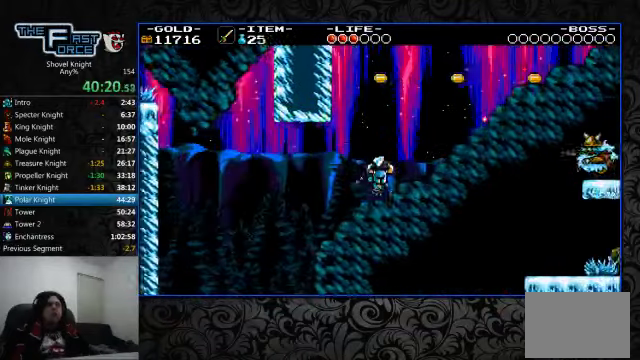
{"dt_ms": 500, "buttons": ["DPAD_RIGHT"], "left_stick": "center", "right_stick": "center", "events": []}
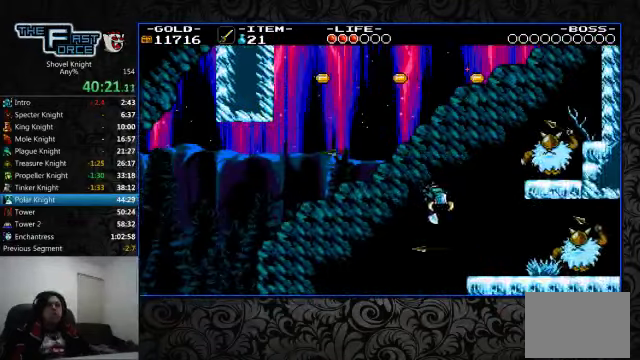
{"dt_ms": 500, "buttons": ["SQUARE", "DPAD_RIGHT"], "left_stick": "center", "right_stick": "center", "events": [[467, "SQUARE", "down"]]}
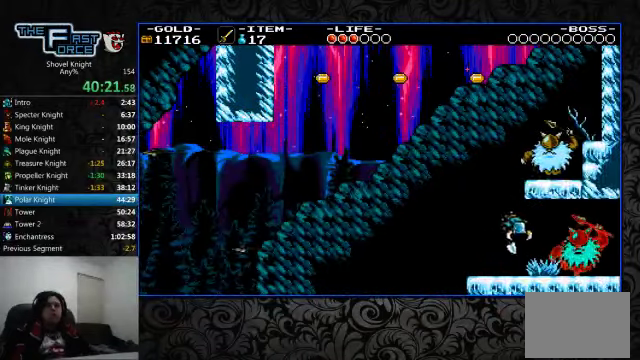
{"dt_ms": 500, "buttons": ["CROSS", "SQUARE", "DPAD_RIGHT"], "left_stick": "center", "right_stick": "center", "events": [[33, "SQUARE", "up"], [67, "SQUARE", "down"], [133, "SQUARE", "up"], [200, "CROSS", "down"], [200, "SQUARE", "down"], [300, "CROSS", "up"], [300, "SQUARE", "up"], [367, "CROSS", "down"], [367, "SQUARE", "down"], [433, "CROSS", "up"], [433, "SQUARE", "up"], [500, "CROSS", "down"], [500, "SQUARE", "down"]]}
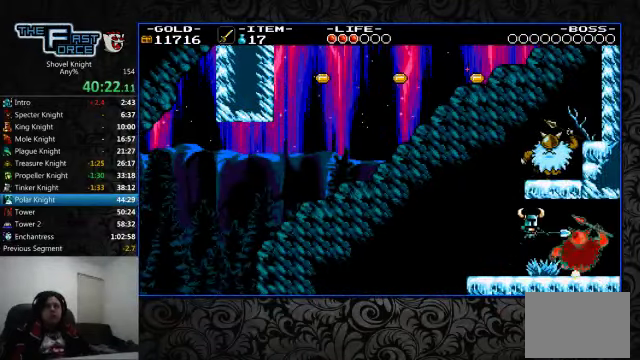
{"dt_ms": 500, "buttons": ["DPAD_RIGHT"], "left_stick": "center", "right_stick": "center", "events": [[33, "SQUARE", "up"], [67, "CROSS", "up"], [133, "CROSS", "down"], [133, "SQUARE", "down"], [200, "CROSS", "up"], [200, "SQUARE", "up"], [233, "DPAD_RIGHT", "up"], [267, "CROSS", "down"], [267, "SQUARE", "down"], [333, "CROSS", "up"], [333, "DPAD_RIGHT", "down"], [333, "SQUARE", "up"], [400, "CROSS", "down"], [400, "SQUARE", "down"], [467, "CROSS", "up"], [467, "SQUARE", "up"]]}
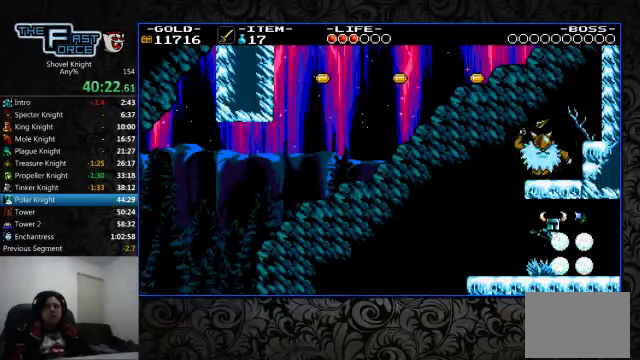
{"dt_ms": 500, "buttons": ["DPAD_RIGHT"], "left_stick": "center", "right_stick": "center", "events": [[33, "CROSS", "down"], [33, "SQUARE", "down"], [133, "CROSS", "up"], [133, "SQUARE", "up"]]}
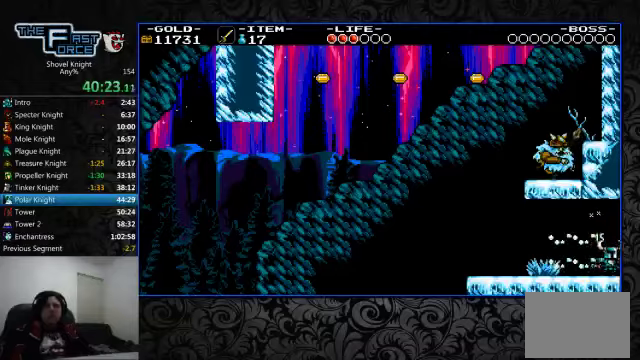
{"dt_ms": 500, "buttons": ["DPAD_RIGHT"], "left_stick": "center", "right_stick": "center", "events": []}
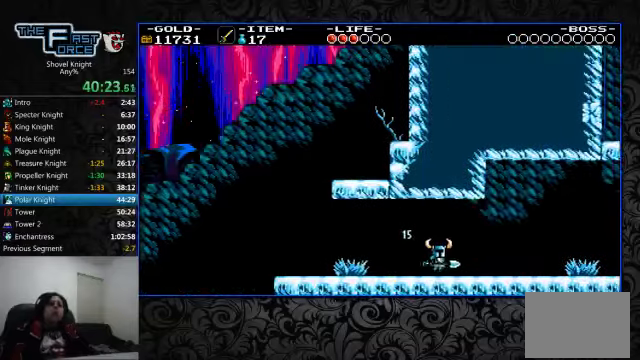
{"dt_ms": 500, "buttons": ["DPAD_RIGHT"], "left_stick": "center", "right_stick": "center", "events": []}
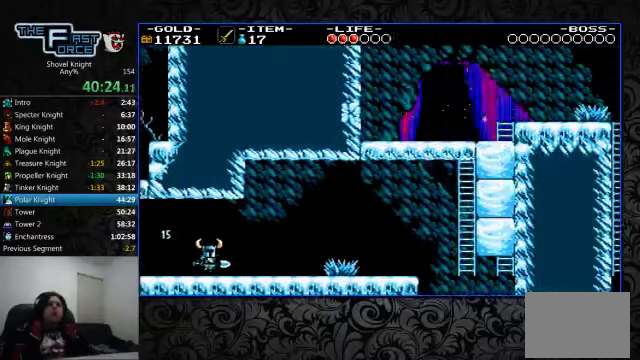
{"dt_ms": 500, "buttons": ["DPAD_RIGHT"], "left_stick": "center", "right_stick": "center", "events": []}
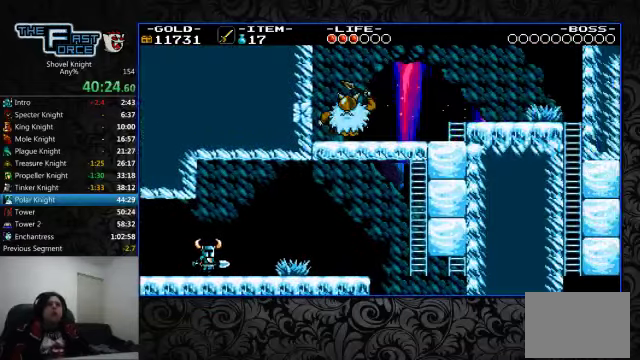
{"dt_ms": 500, "buttons": ["DPAD_RIGHT"], "left_stick": "center", "right_stick": "center", "events": []}
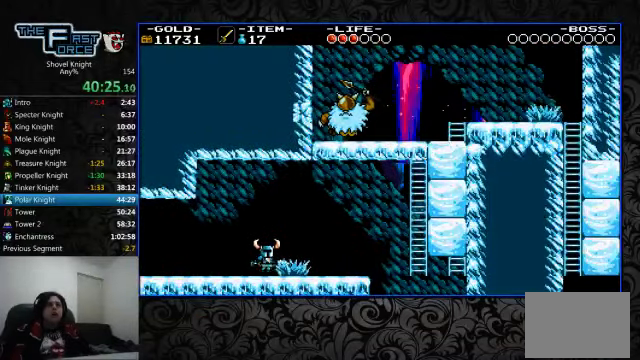
{"dt_ms": 500, "buttons": ["DPAD_RIGHT"], "left_stick": "center", "right_stick": "center", "events": []}
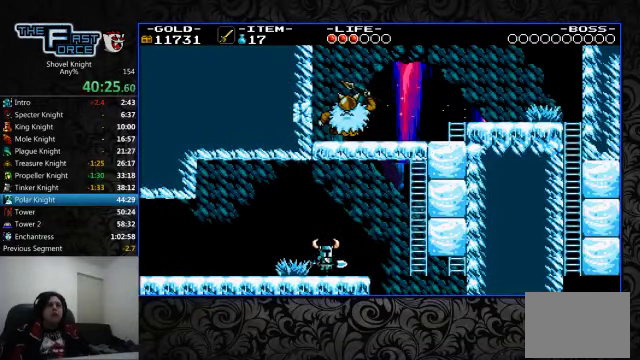
{"dt_ms": 500, "buttons": ["CROSS", "DPAD_RIGHT"], "left_stick": "center", "right_stick": "center", "events": [[333, "CROSS", "down"]]}
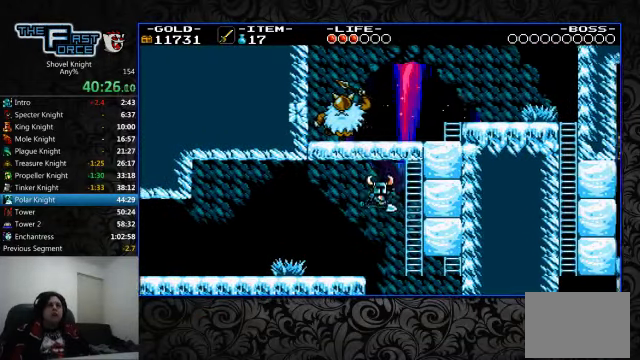
{"dt_ms": 500, "buttons": ["SQUARE", "DPAD_RIGHT"], "left_stick": "center", "right_stick": "center", "events": [[266, "DPAD_UP", "down"], [366, "CROSS", "up"], [433, "SQUARE", "down"], [466, "DPAD_UP", "up"]]}
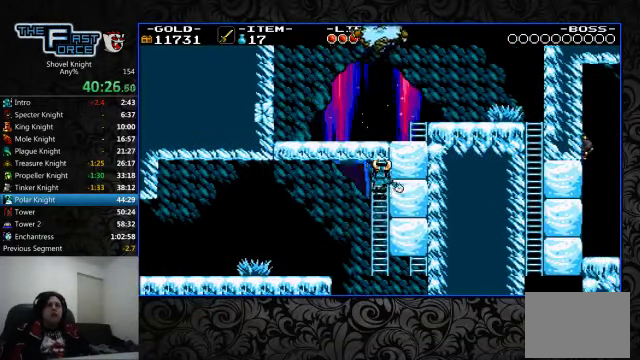
{"dt_ms": 500, "buttons": ["CROSS", "DPAD_RIGHT"], "left_stick": "center", "right_stick": "center", "events": [[66, "SQUARE", "up"], [433, "CROSS", "down"]]}
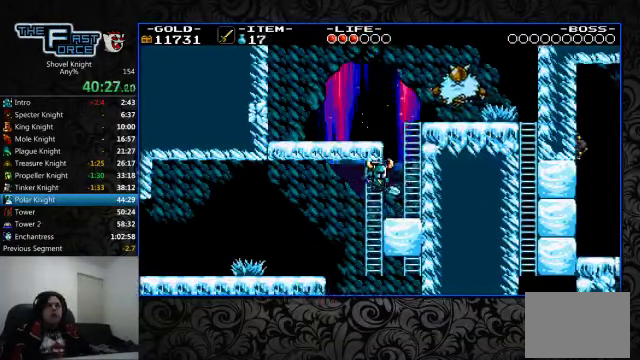
{"dt_ms": 500, "buttons": ["DPAD_UP"], "left_stick": "center", "right_stick": "center", "events": [[33, "CROSS", "up"], [300, "DPAD_RIGHT", "up"], [300, "DPAD_UP", "down"]]}
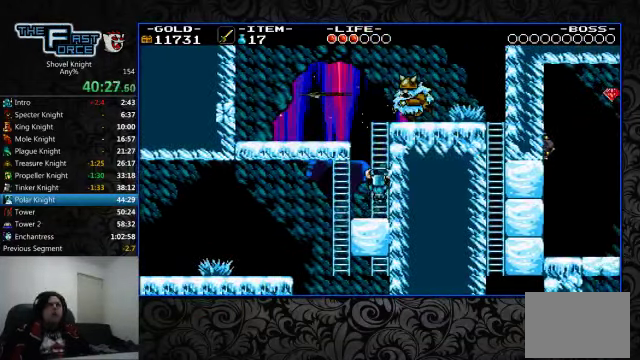
{"dt_ms": 500, "buttons": ["DPAD_UP"], "left_stick": "center", "right_stick": "center", "events": []}
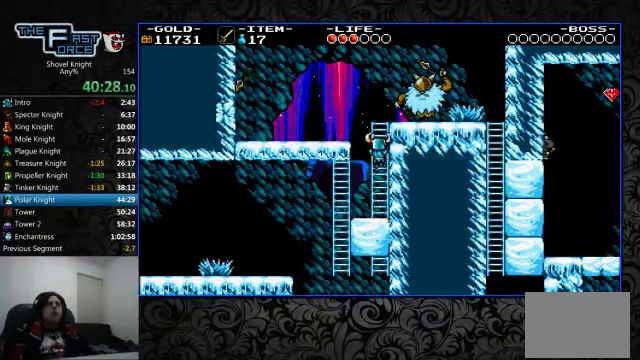
{"dt_ms": 500, "buttons": ["DPAD_UP"], "left_stick": "center", "right_stick": "center", "events": [[267, "DPAD_UP", "up"], [400, "DPAD_UP", "down"]]}